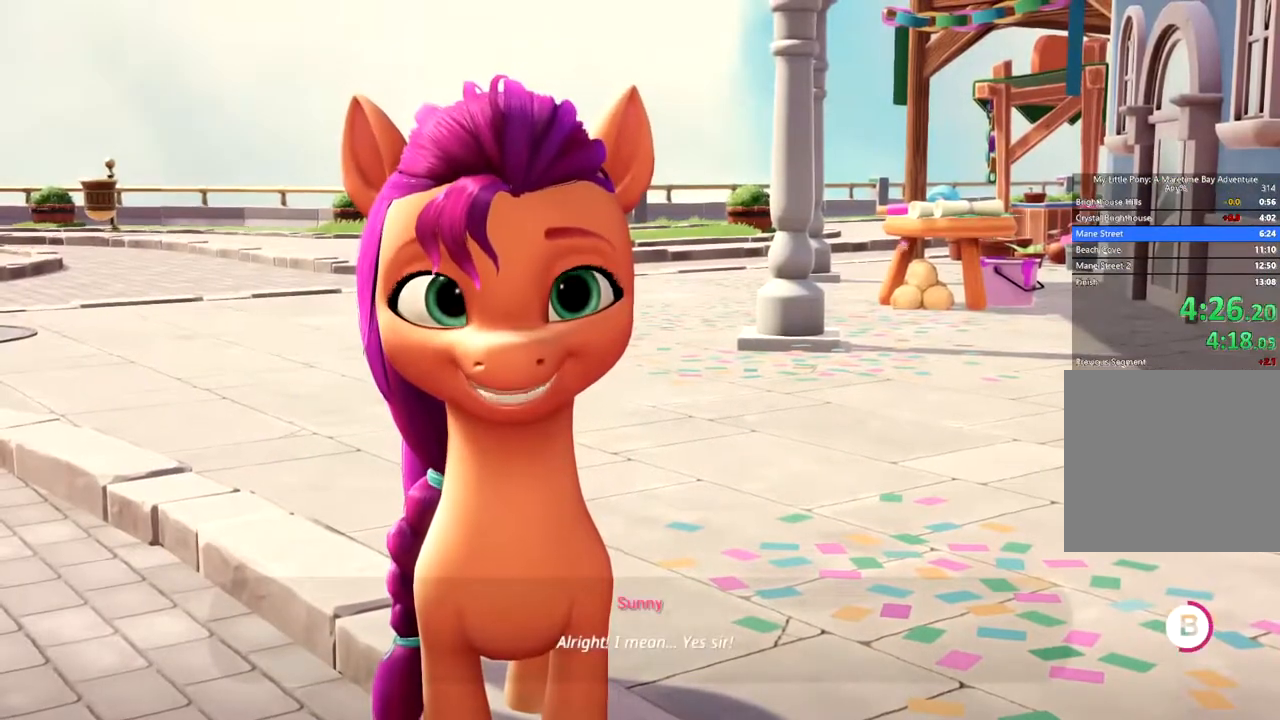
Gameplay with a controller (Xbox layout); each line is a JSON object with the inputs held at the frame after it. "events" lists button and stick changes between this image and that frame as [ms after this image, input, new state], when the widget could be followed in between. Not read: right_stick.
{"buttons": ["B"], "left_stick": "center", "events": []}
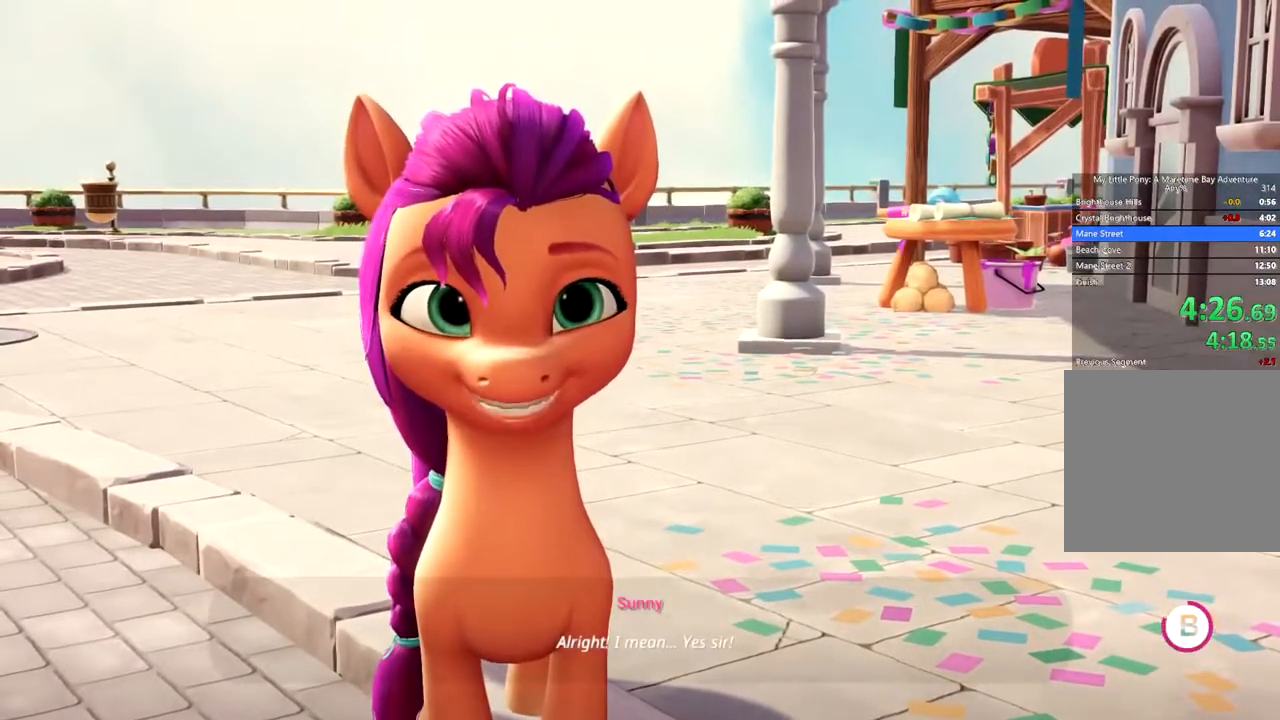
{"buttons": ["B"], "left_stick": "center", "events": []}
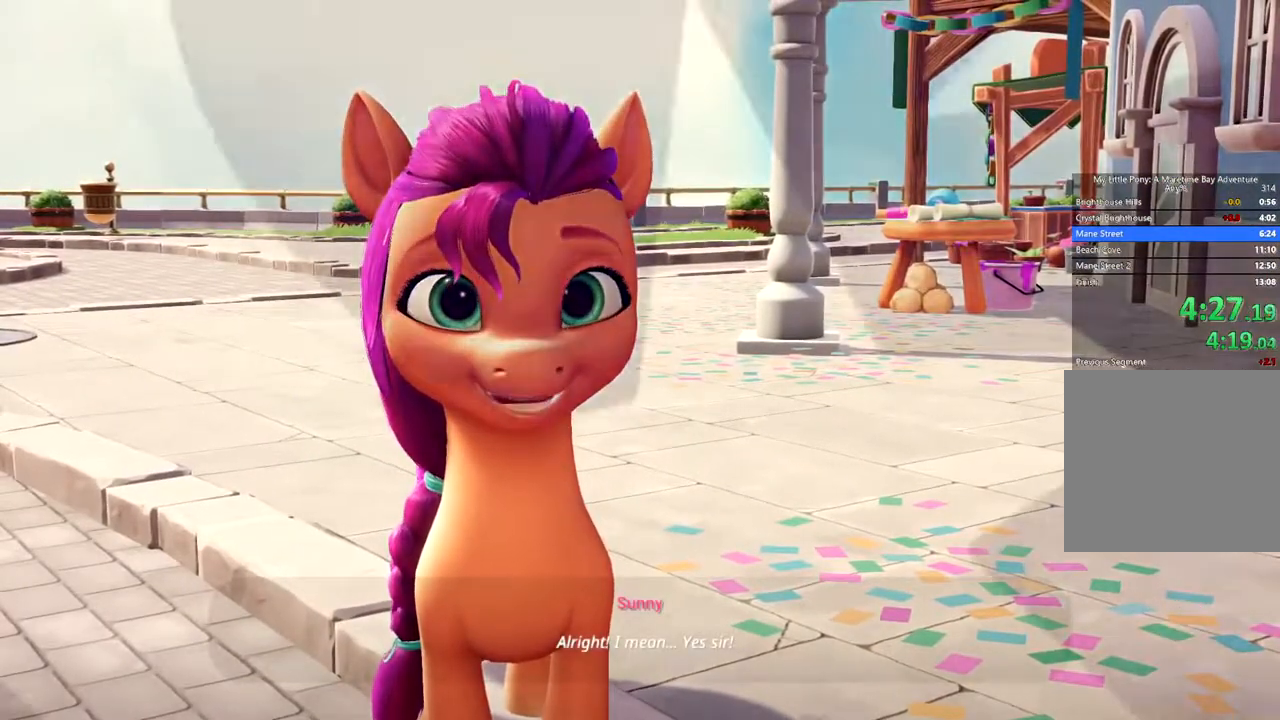
{"buttons": ["B"], "left_stick": "center", "events": []}
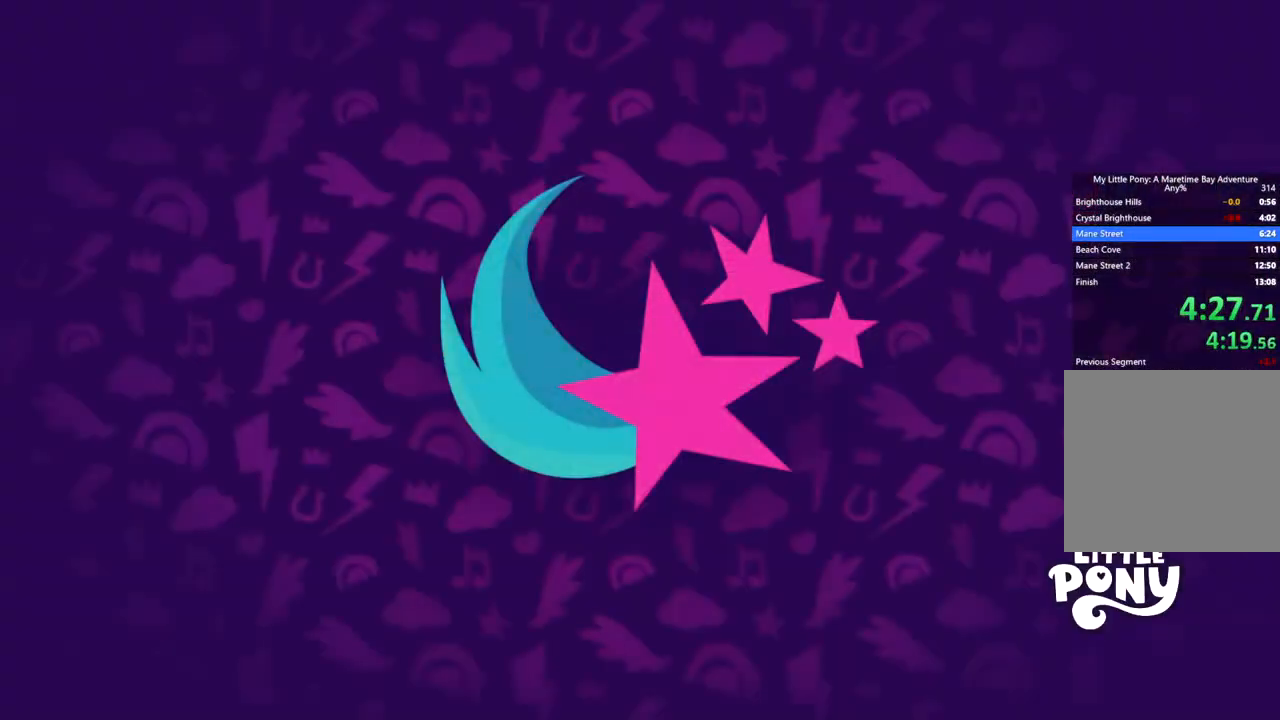
{"buttons": ["B"], "left_stick": "left", "events": [[417, "left_stick", "left"]]}
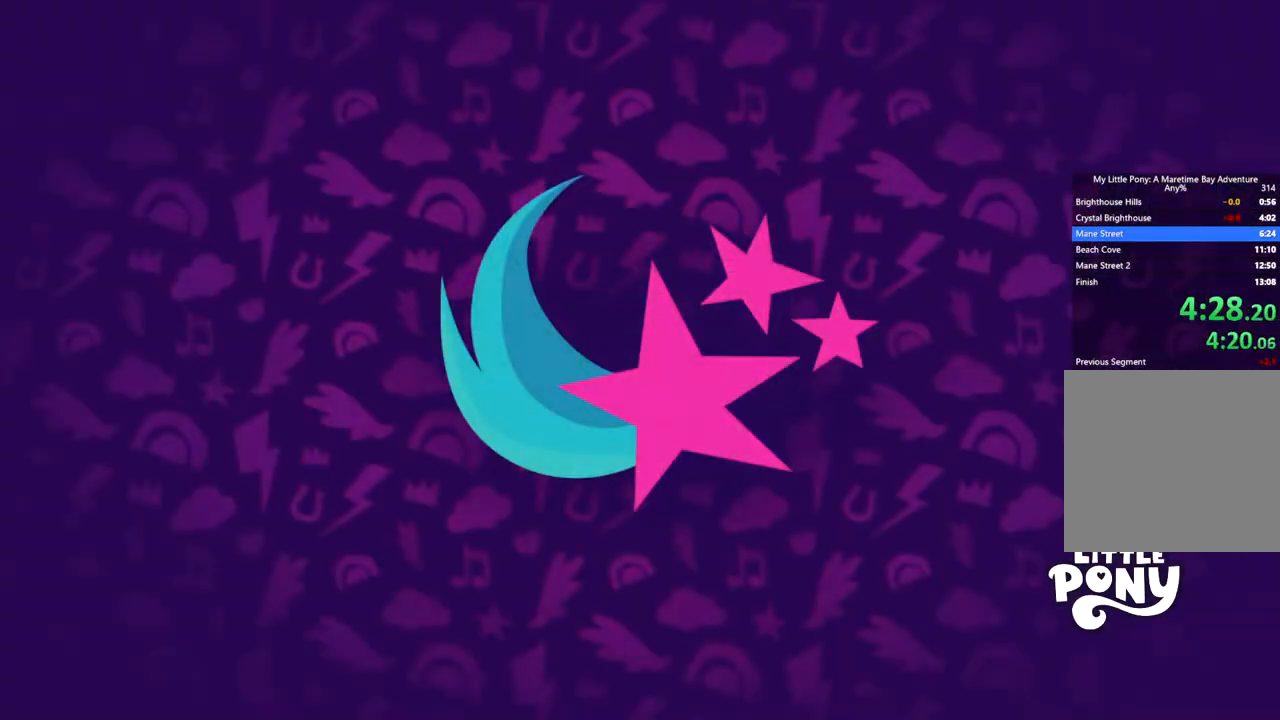
{"buttons": ["B"], "left_stick": "left", "events": []}
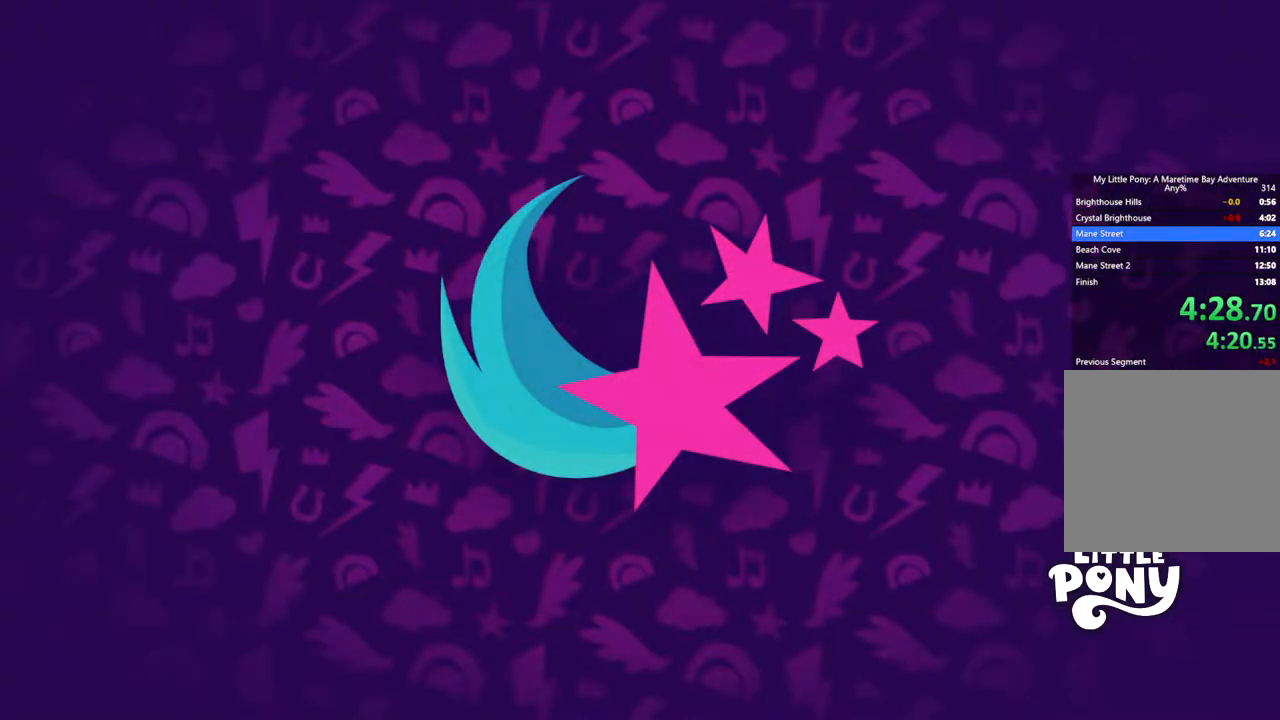
{"buttons": [], "left_stick": "left", "events": [[16, "B", "up"]]}
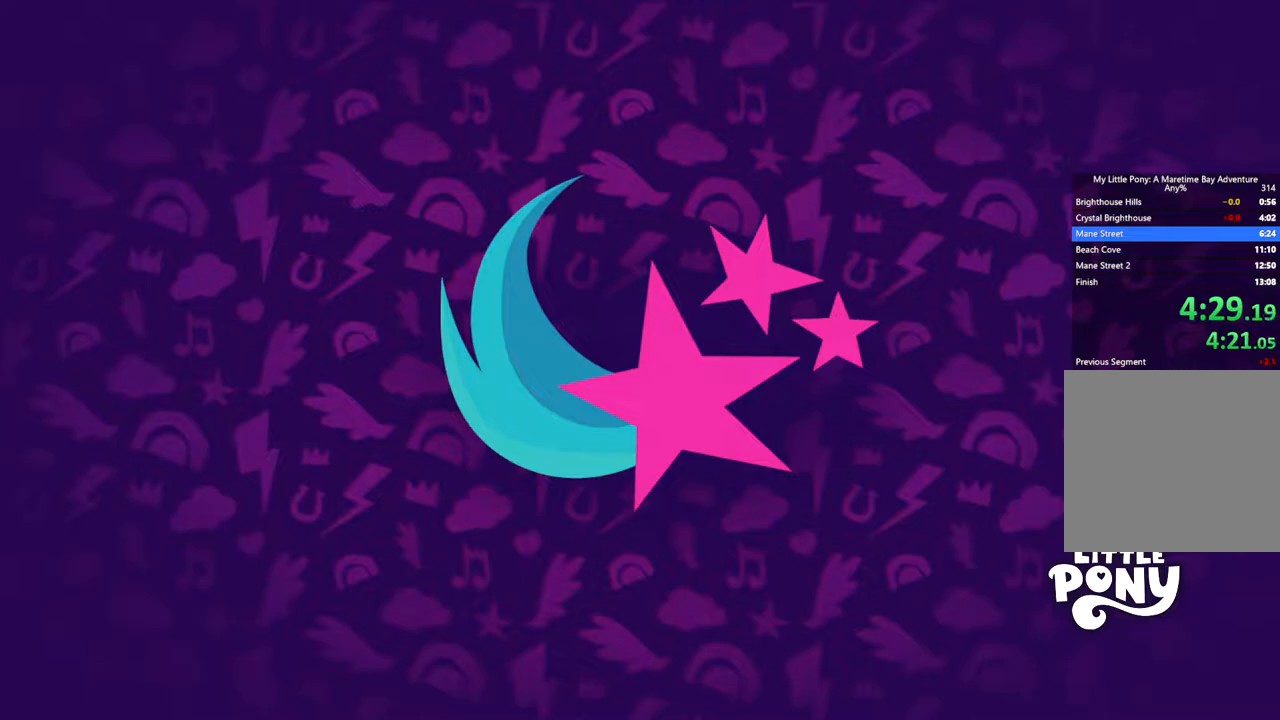
{"buttons": [], "left_stick": "left", "events": []}
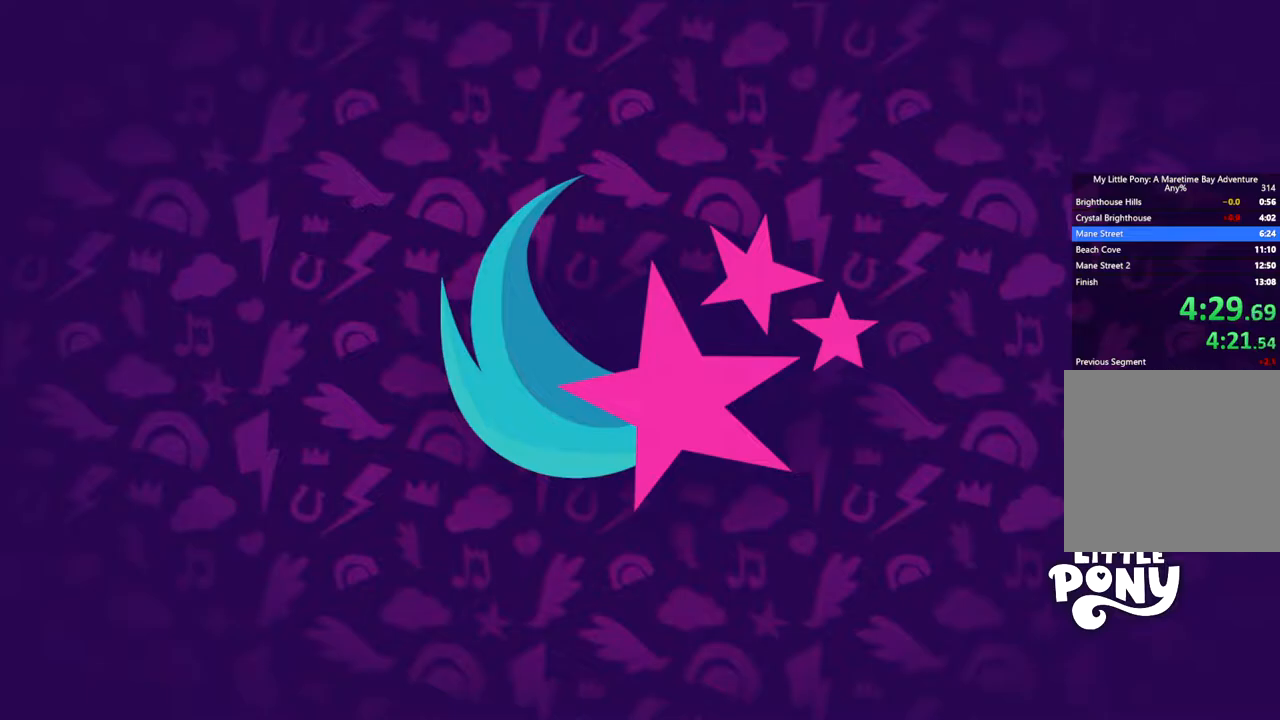
{"buttons": [], "left_stick": "left", "events": []}
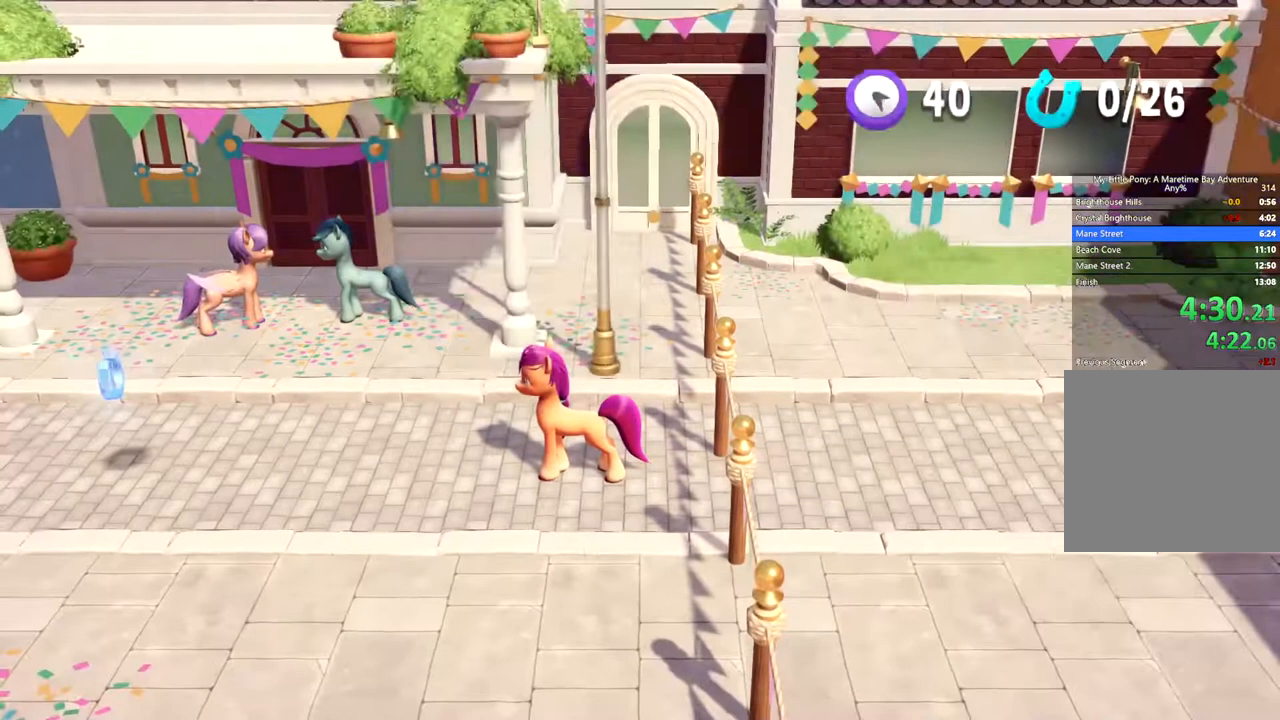
{"buttons": [], "left_stick": "left", "events": []}
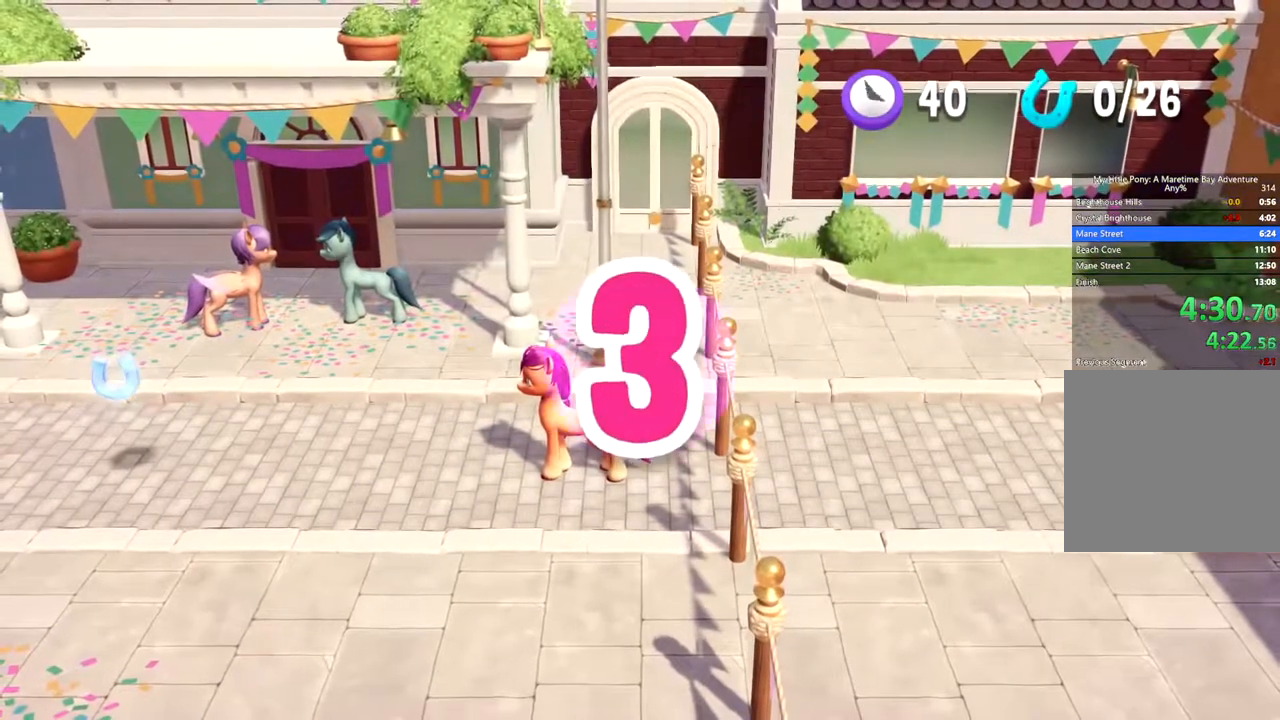
{"buttons": [], "left_stick": "left", "events": []}
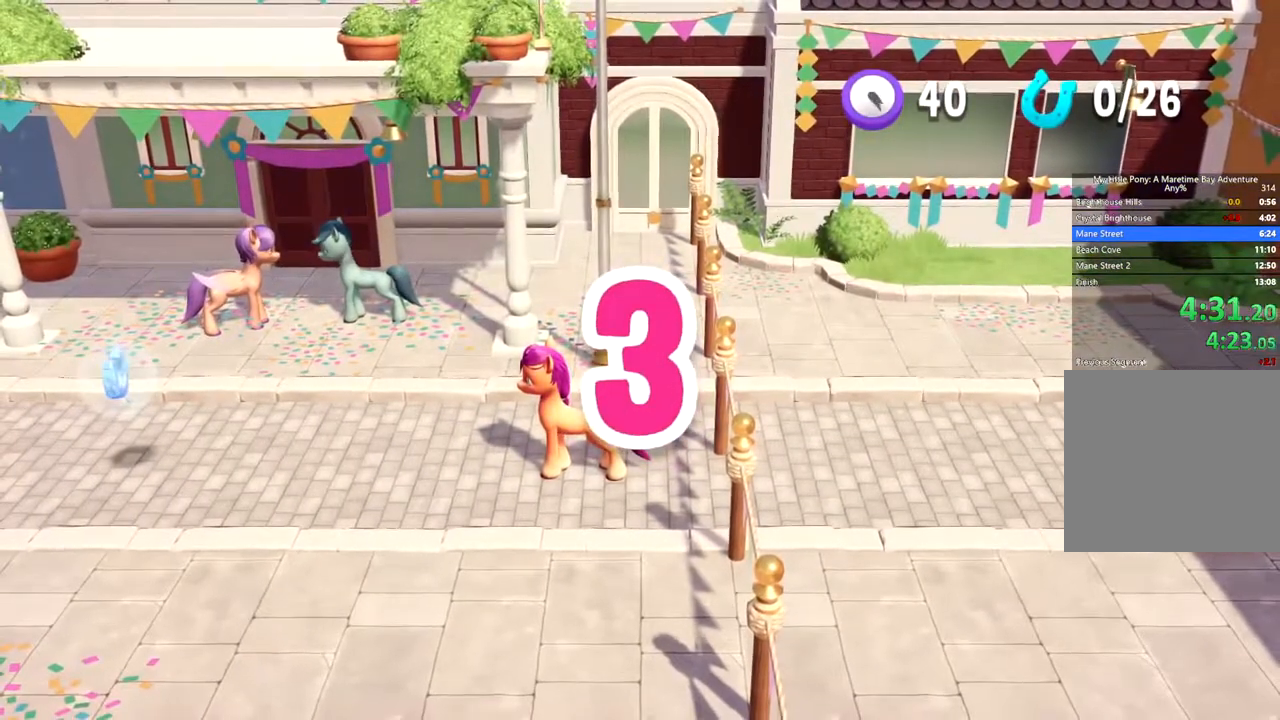
{"buttons": [], "left_stick": "left", "events": []}
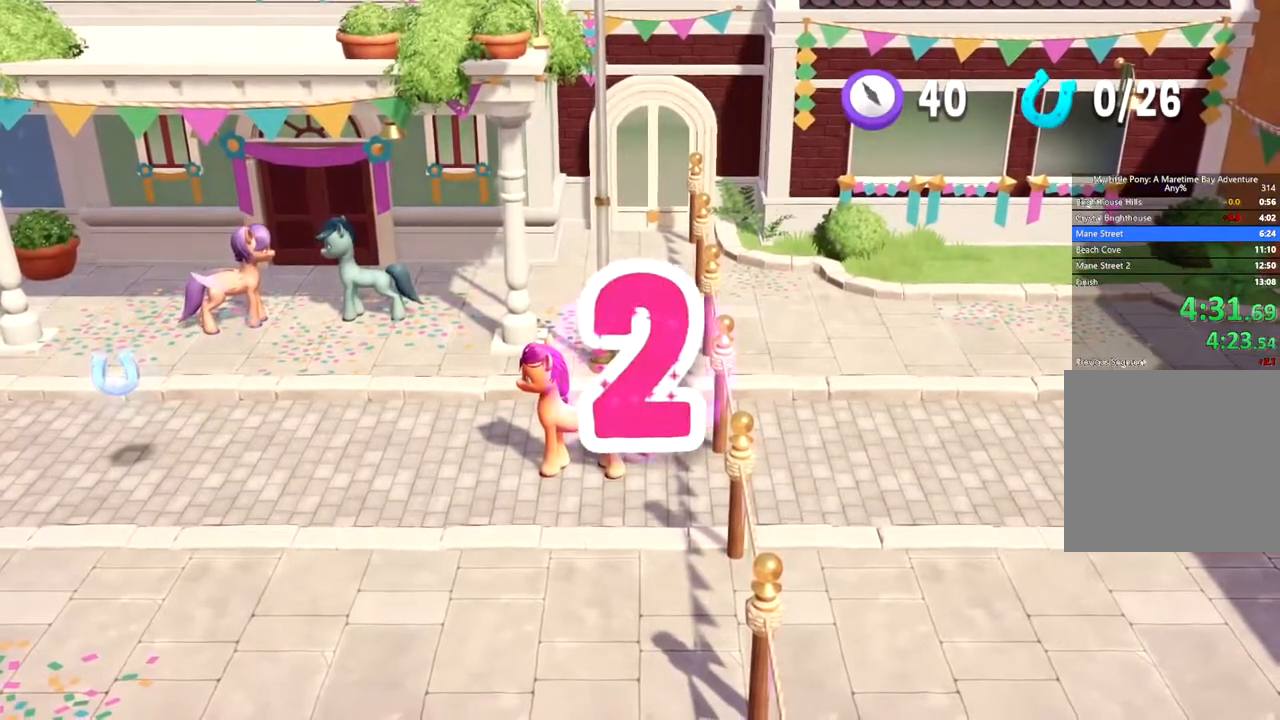
{"buttons": [], "left_stick": "left", "events": []}
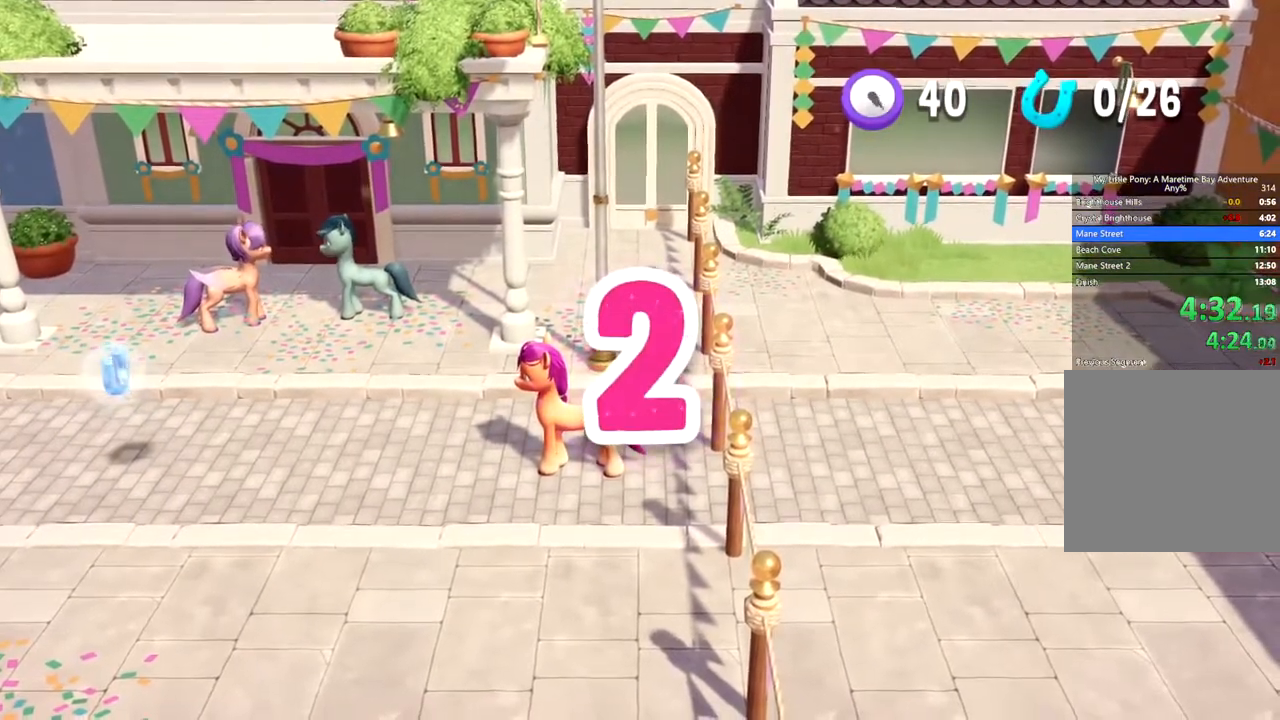
{"buttons": [], "left_stick": "left", "events": []}
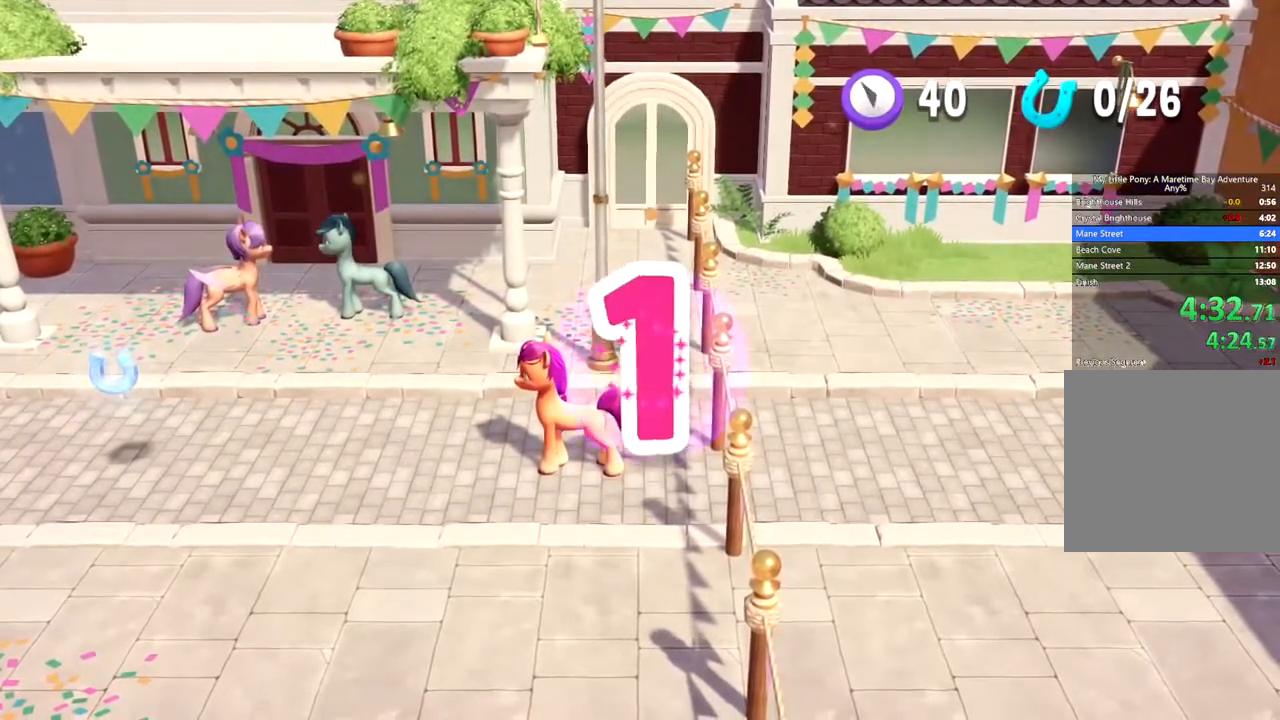
{"buttons": [], "left_stick": "left", "events": []}
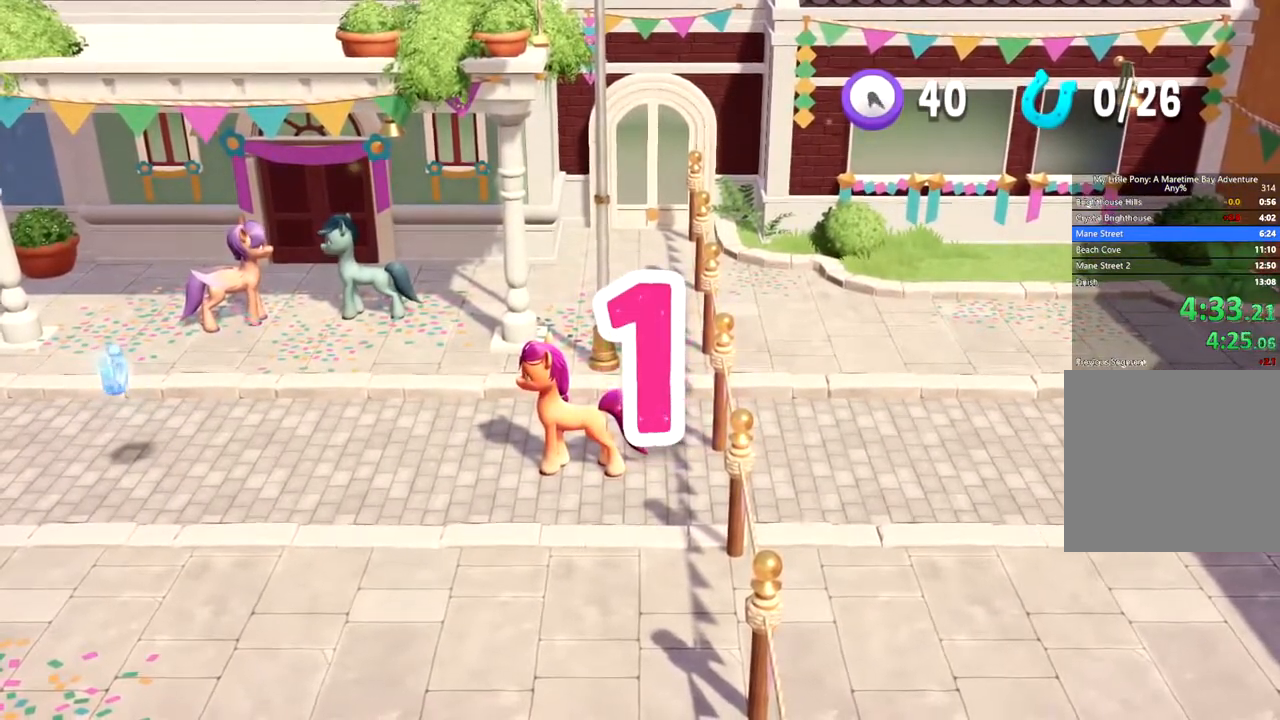
{"buttons": [], "left_stick": "left", "events": []}
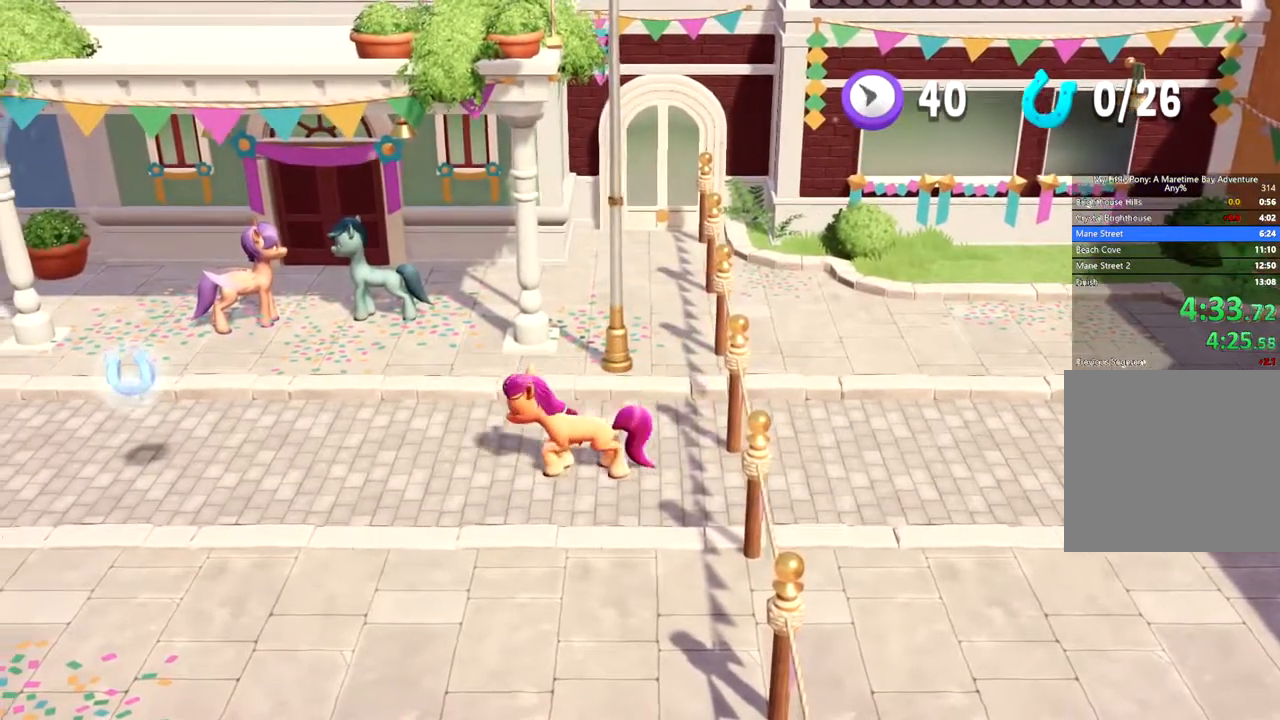
{"buttons": [], "left_stick": "left", "events": []}
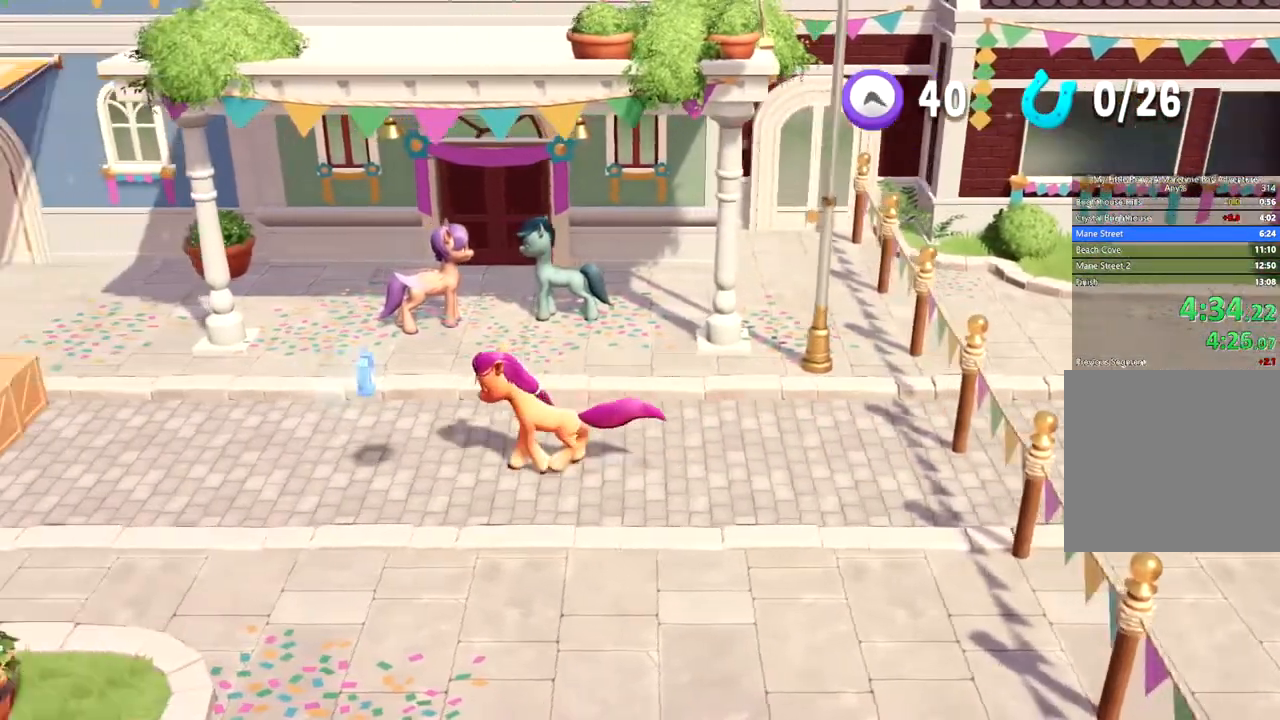
{"buttons": ["A"], "left_stick": "left", "events": [[484, "A", "down"]]}
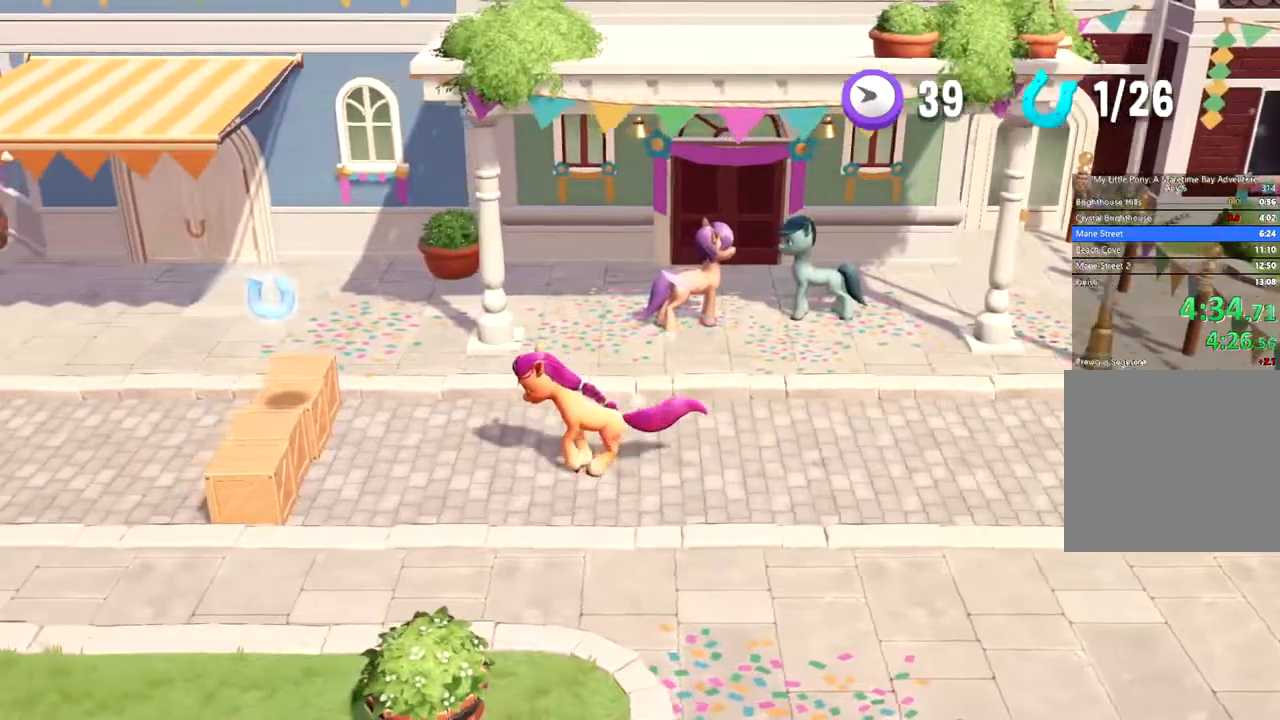
{"buttons": [], "left_stick": "left", "events": [[116, "A", "up"]]}
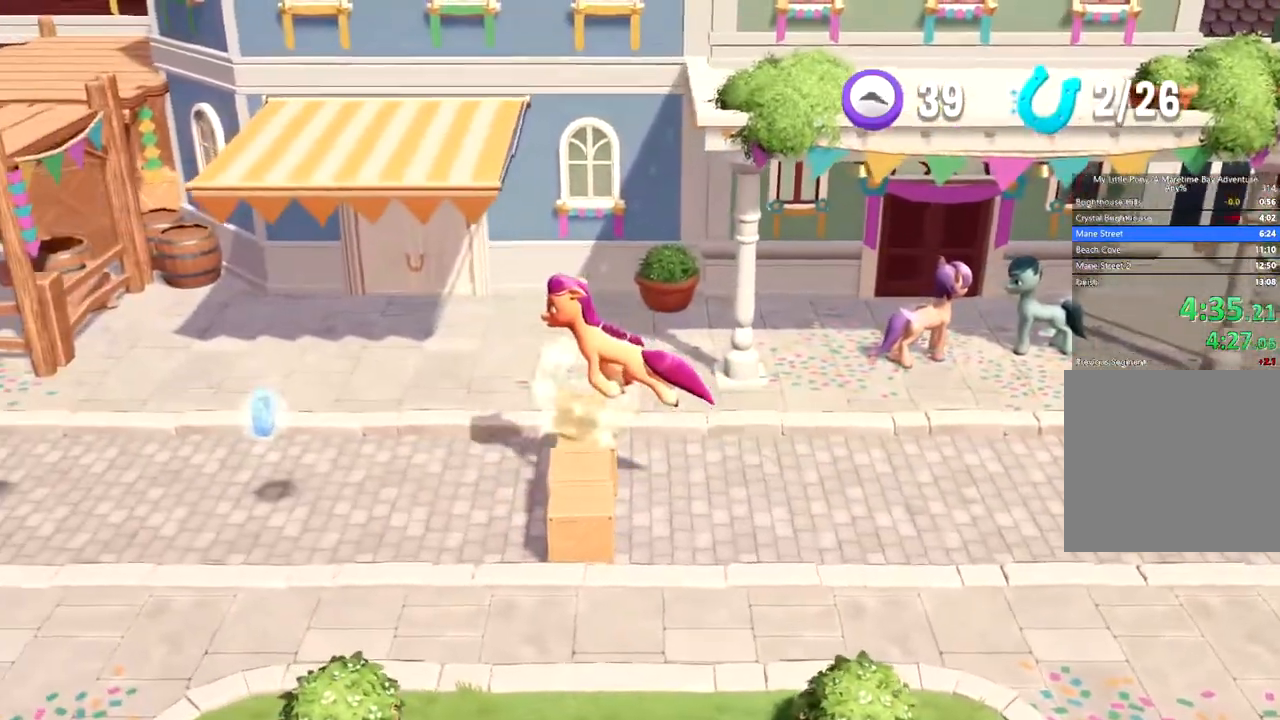
{"buttons": [], "left_stick": "left", "events": []}
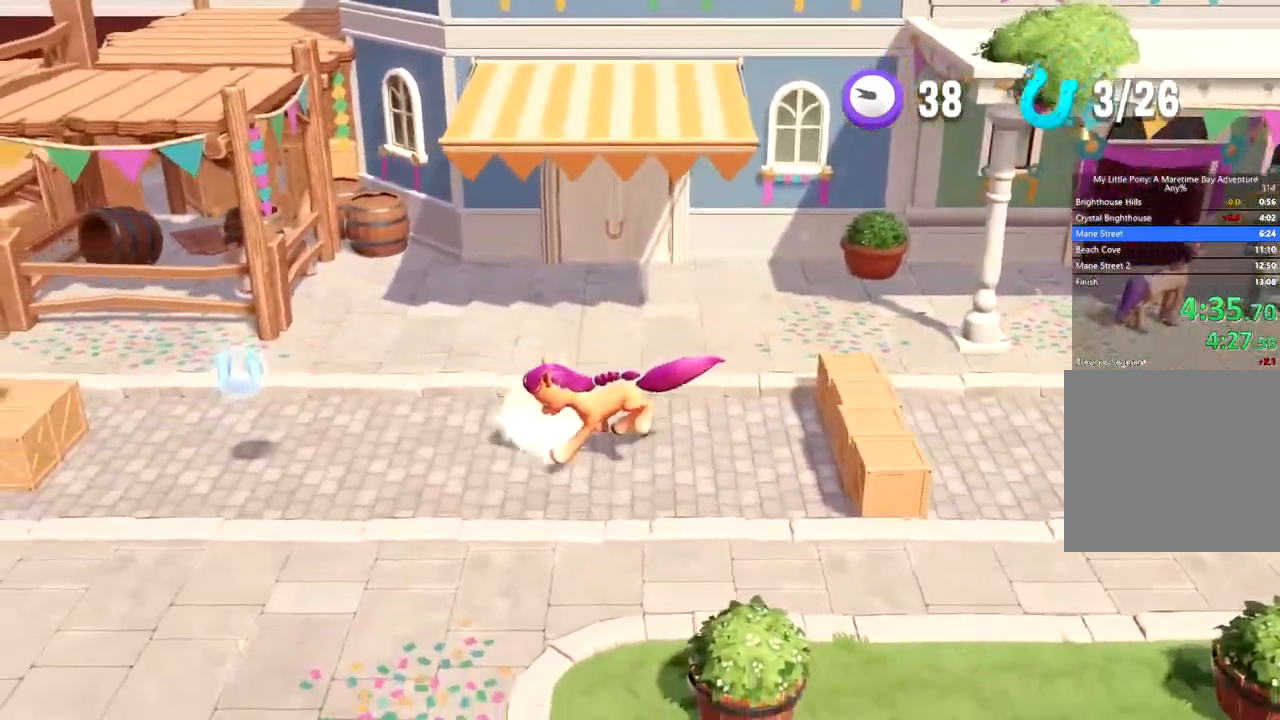
{"buttons": ["A"], "left_stick": "left", "events": [[483, "A", "down"]]}
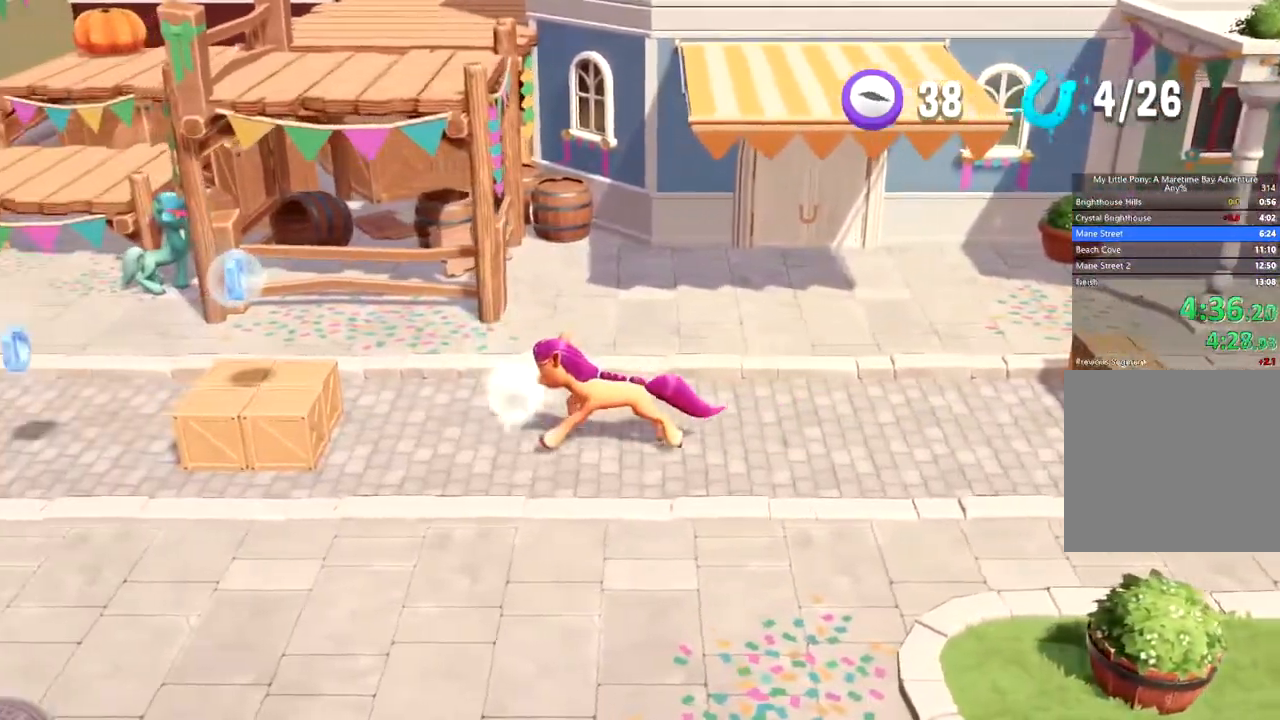
{"buttons": [], "left_stick": "left", "events": [[184, "A", "up"]]}
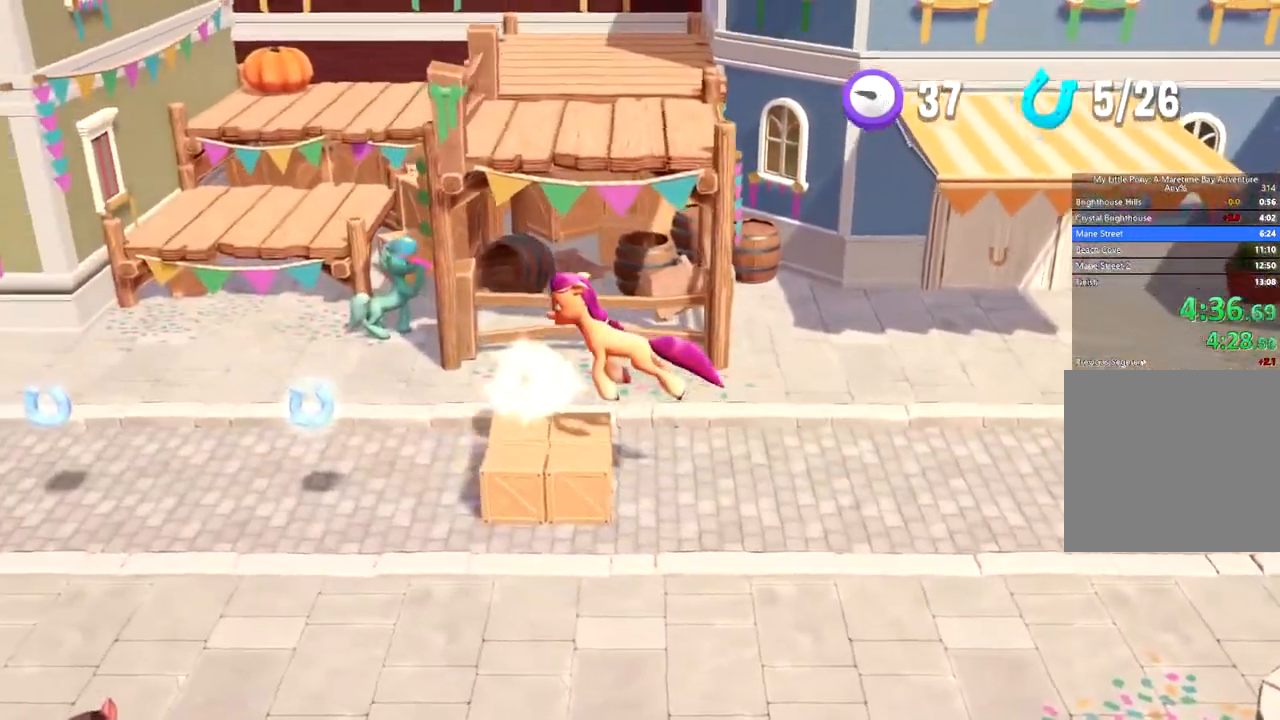
{"buttons": [], "left_stick": "left", "events": []}
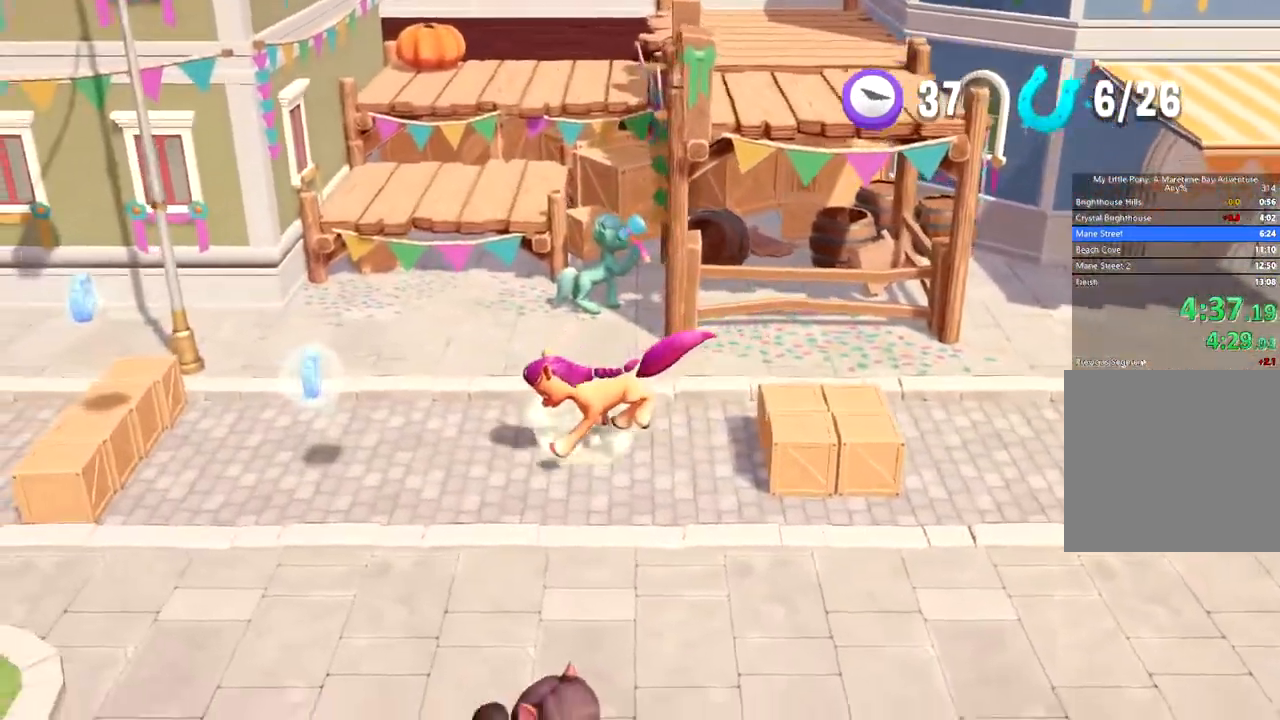
{"buttons": [], "left_stick": "left", "events": [[317, "A", "down"], [434, "A", "up"]]}
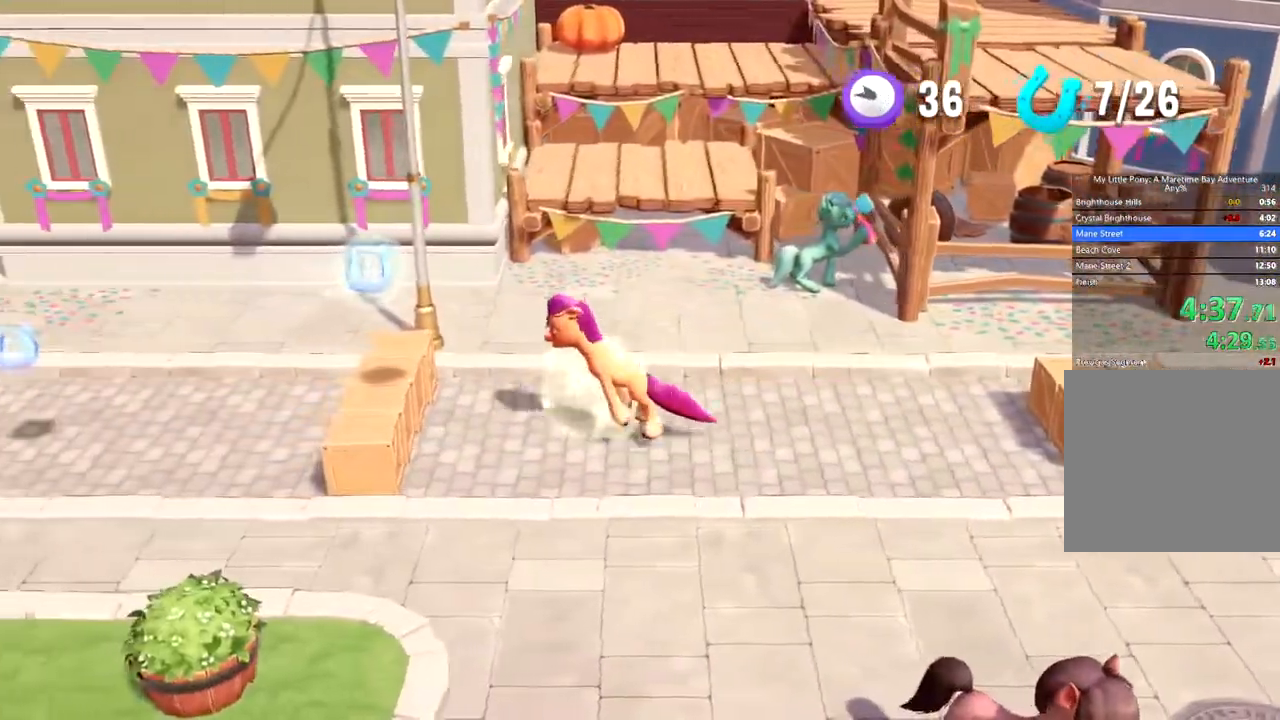
{"buttons": [], "left_stick": "left", "events": []}
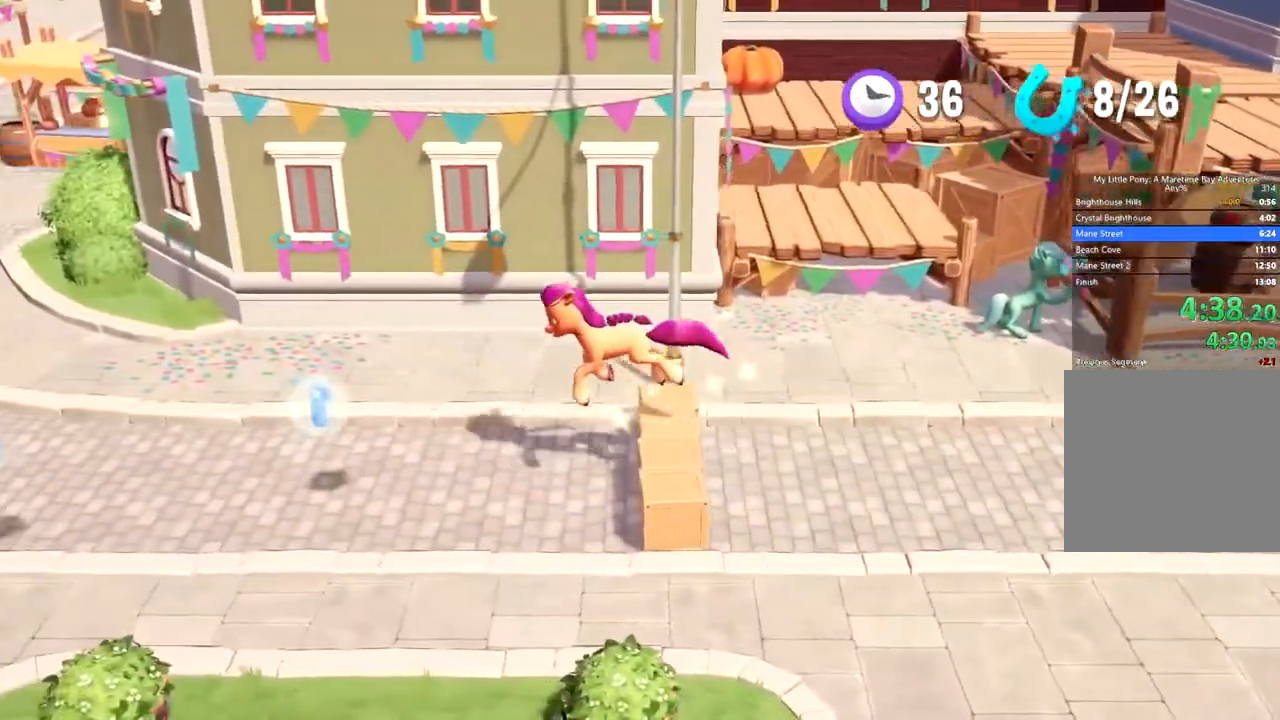
{"buttons": [], "left_stick": "left", "events": []}
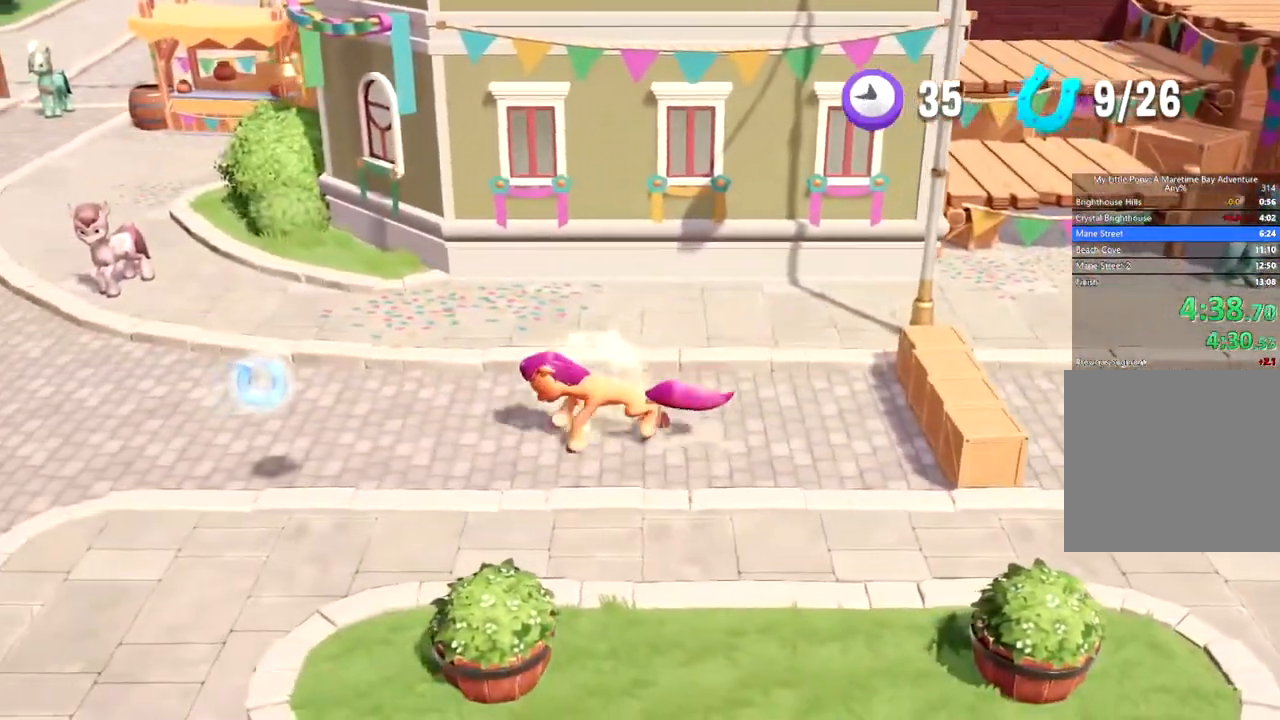
{"buttons": [], "left_stick": "down-left", "events": [[283, "left_stick", "down-left"]]}
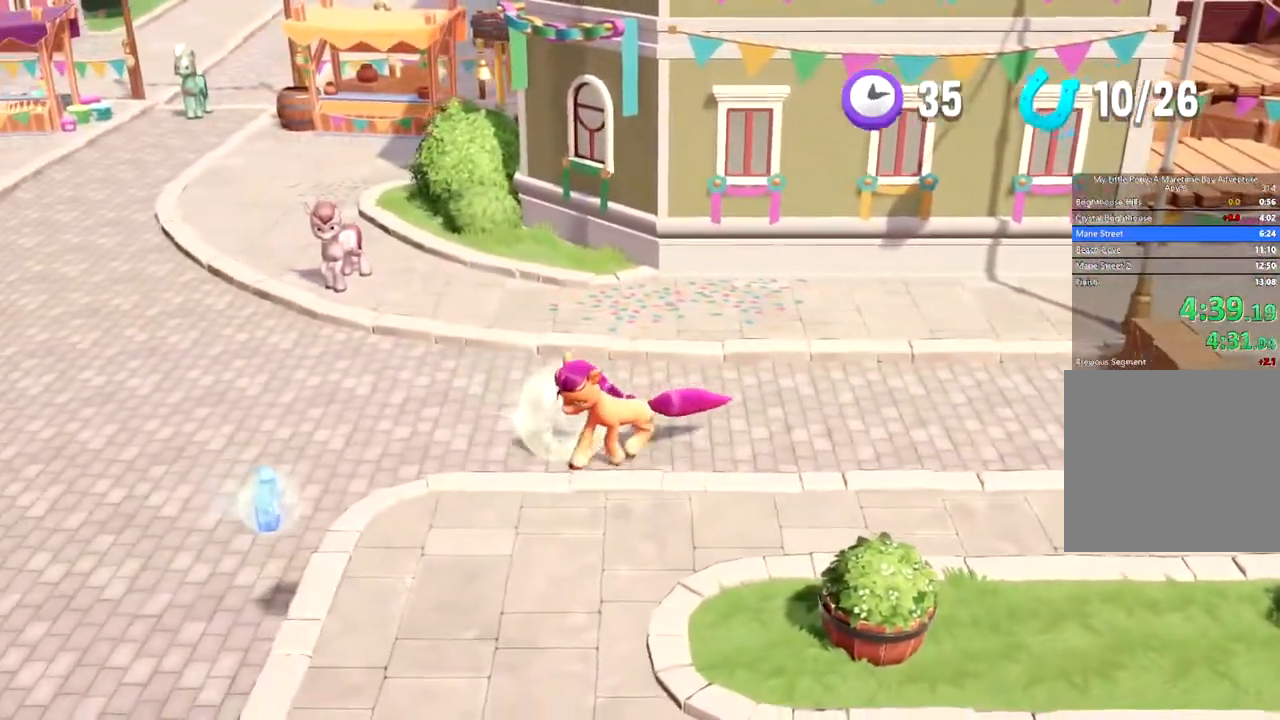
{"buttons": ["A"], "left_stick": "down-left", "events": [[451, "A", "down"]]}
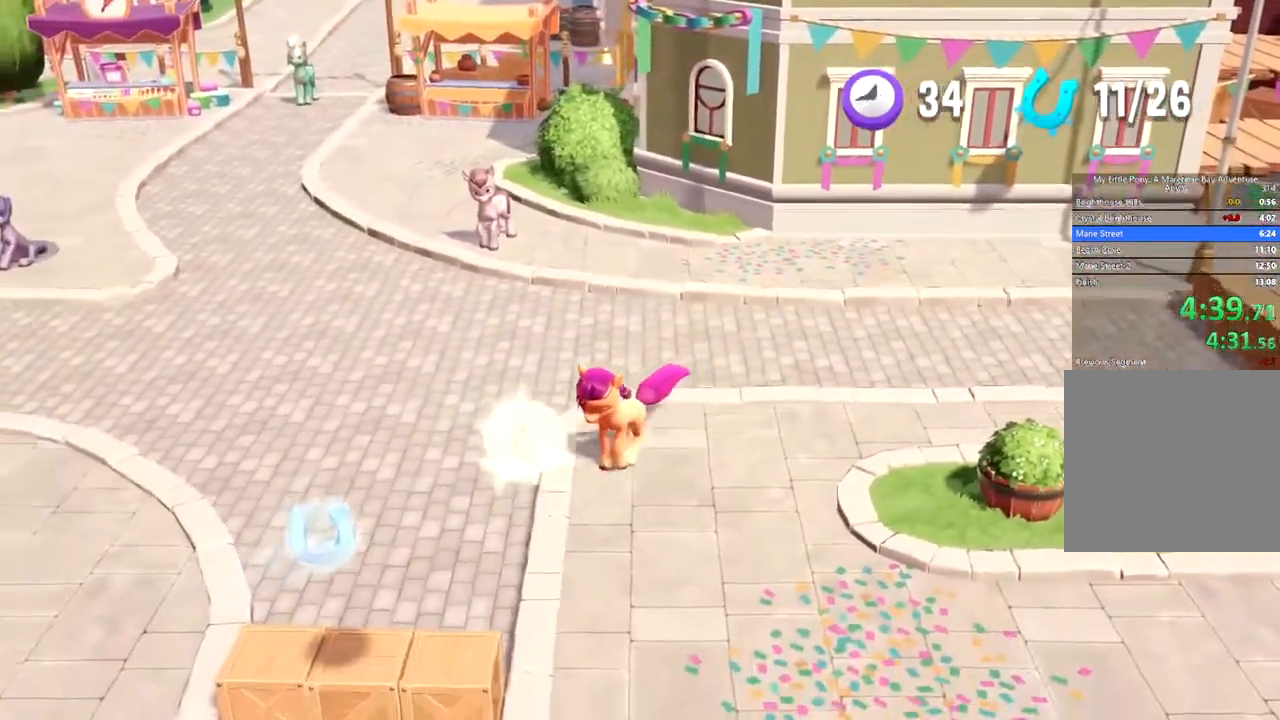
{"buttons": [], "left_stick": "down-left", "events": [[67, "A", "up"]]}
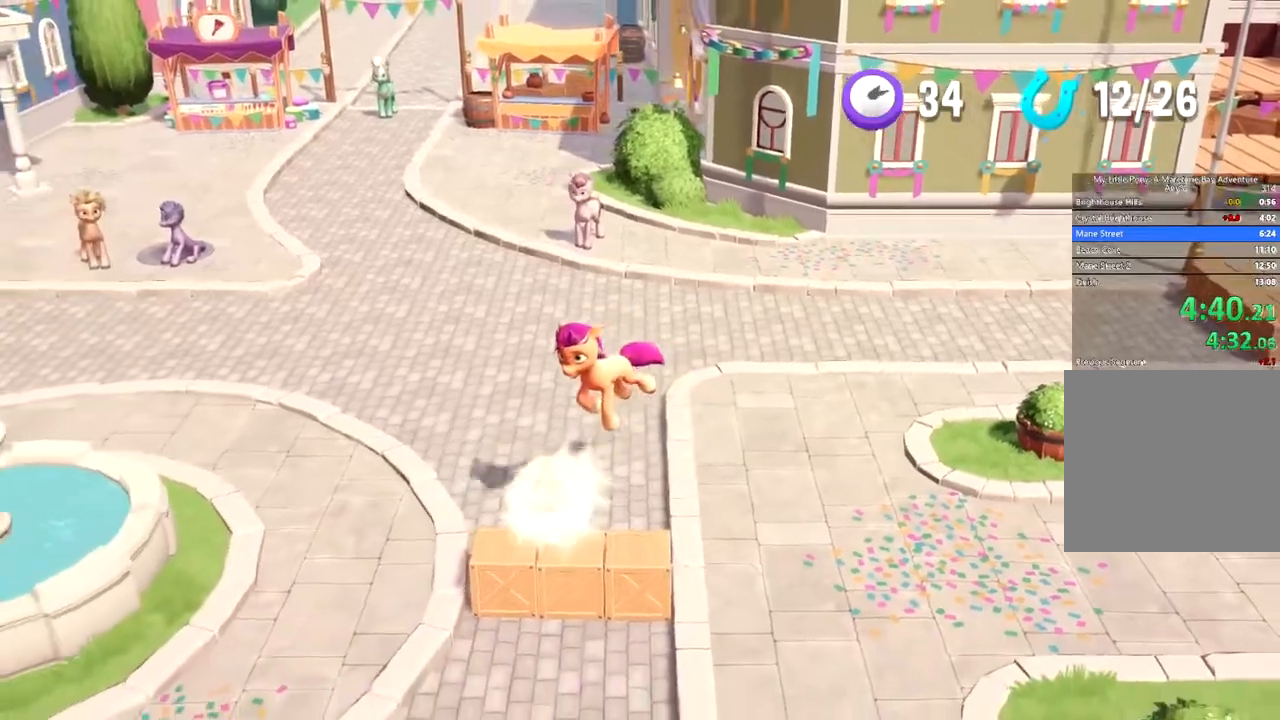
{"buttons": [], "left_stick": "down-left", "events": []}
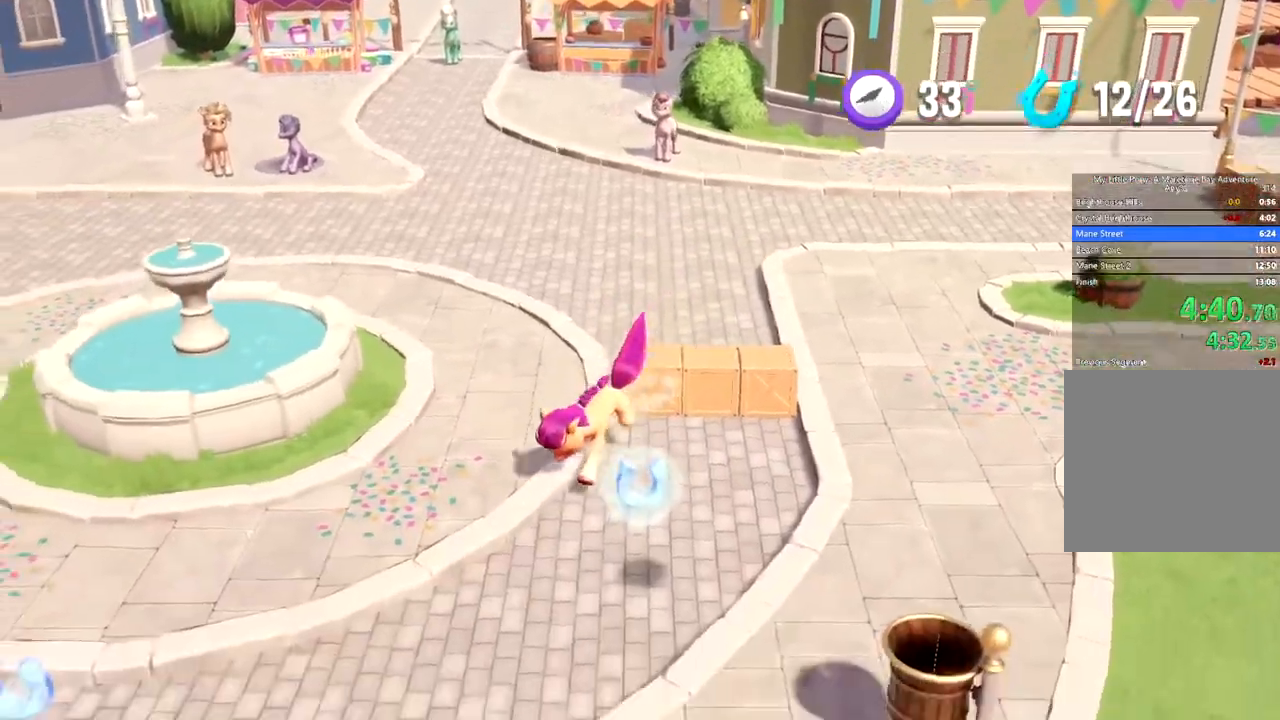
{"buttons": [], "left_stick": "down-left", "events": []}